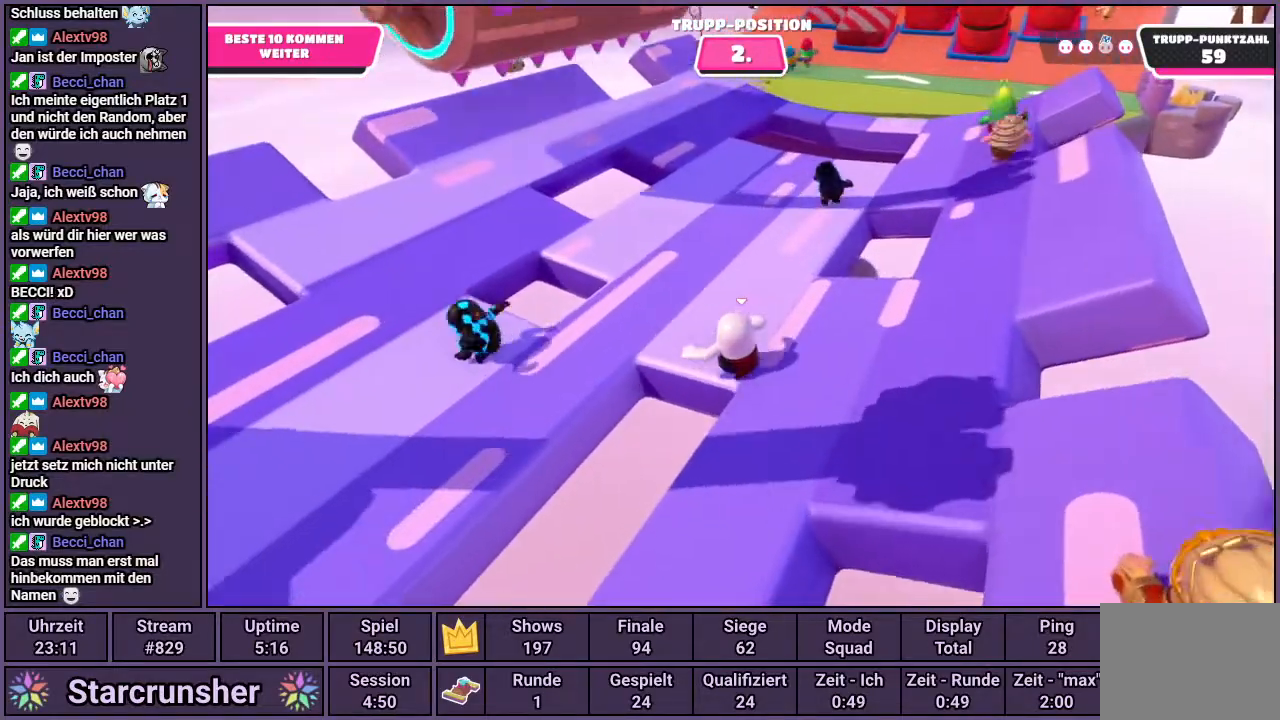
Gameplay with a controller (PlayStation layout); each line is a JSON object with the inputs held at the frame after it. "events" lists button and stick changes between this image and that frame as [ms after this image, input, new state], when the widget could be followed in between.
{"buttons": [], "left_stick": "up-left", "right_stick": "down-right", "events": [[133, "right_stick", "down-right"], [300, "right_stick", "center"], [483, "right_stick", "down-right"]]}
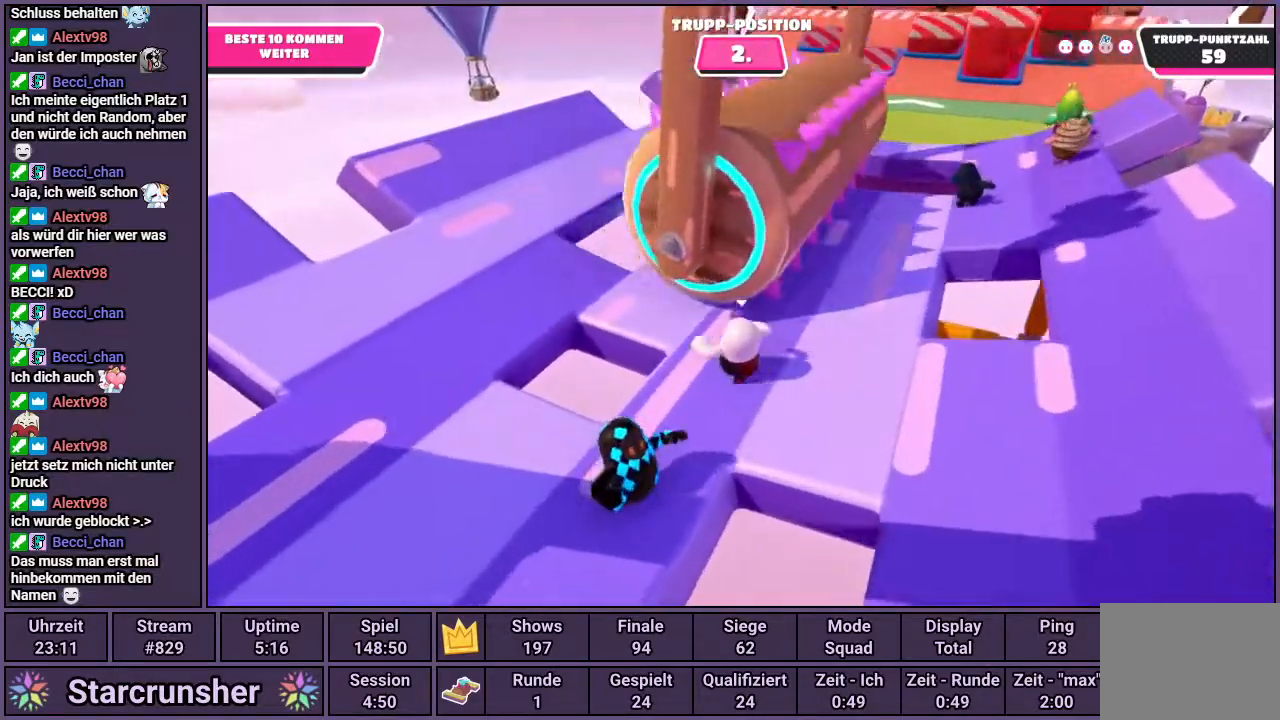
{"buttons": [], "left_stick": "up", "right_stick": "center", "events": [[67, "left_stick", "up"], [133, "right_stick", "center"]]}
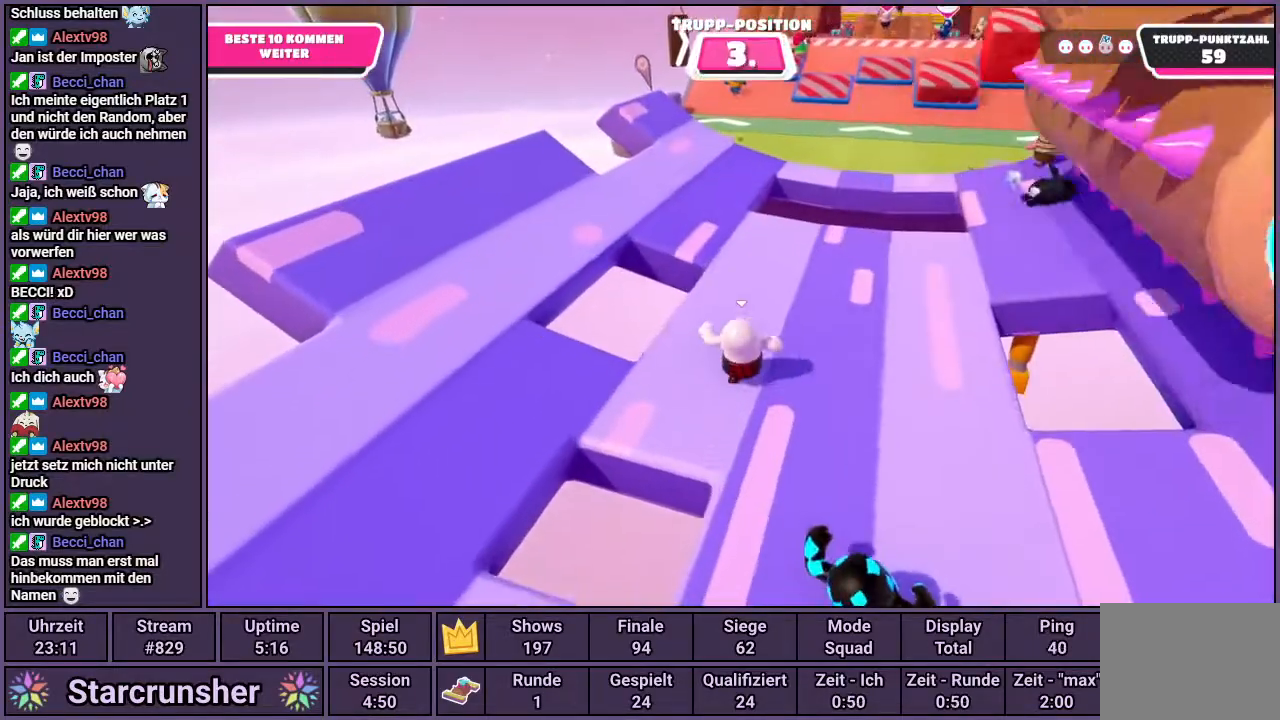
{"buttons": [], "left_stick": "up", "right_stick": "center", "events": []}
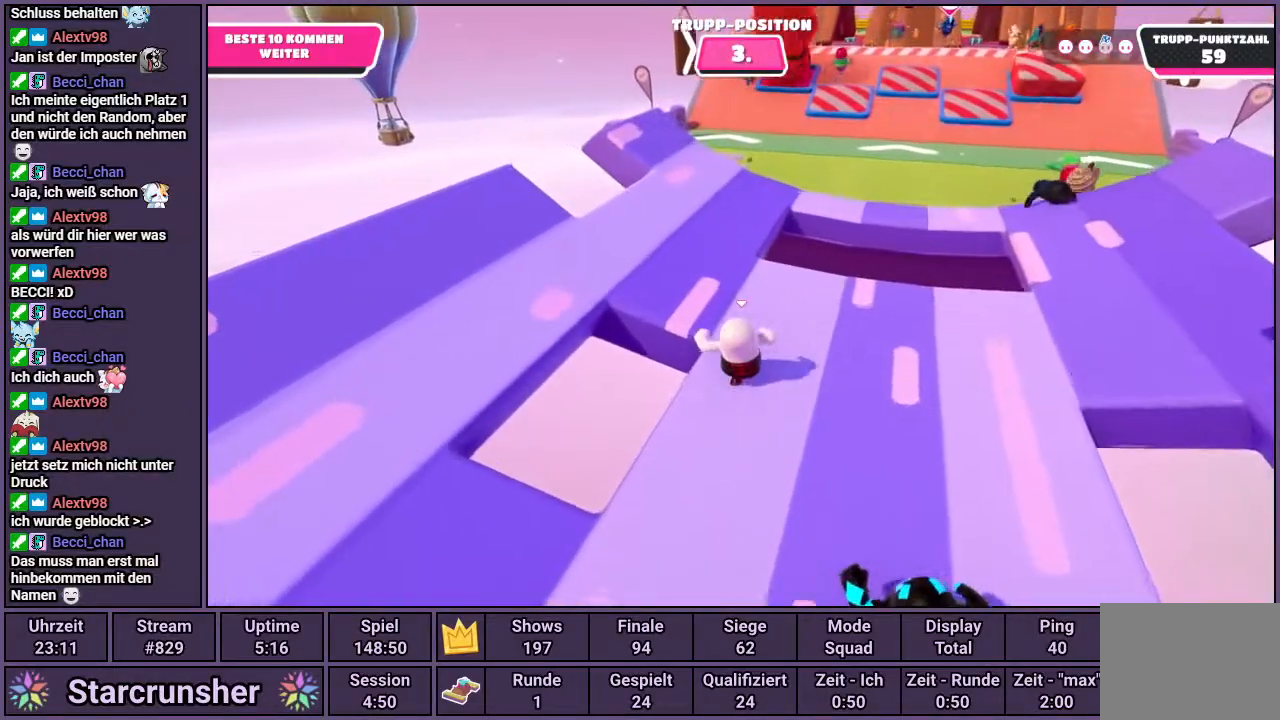
{"buttons": [], "left_stick": "up", "right_stick": "down-right", "events": [[367, "right_stick", "down-right"]]}
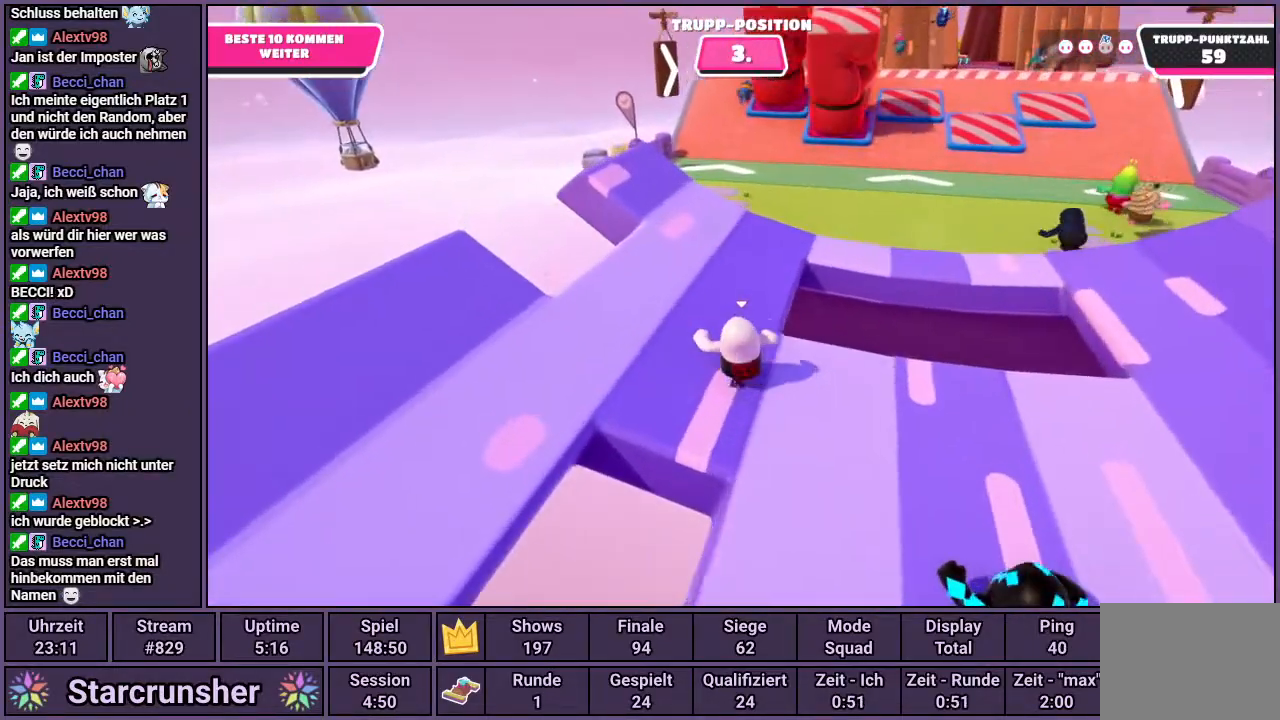
{"buttons": [], "left_stick": "up", "right_stick": "down-right", "events": []}
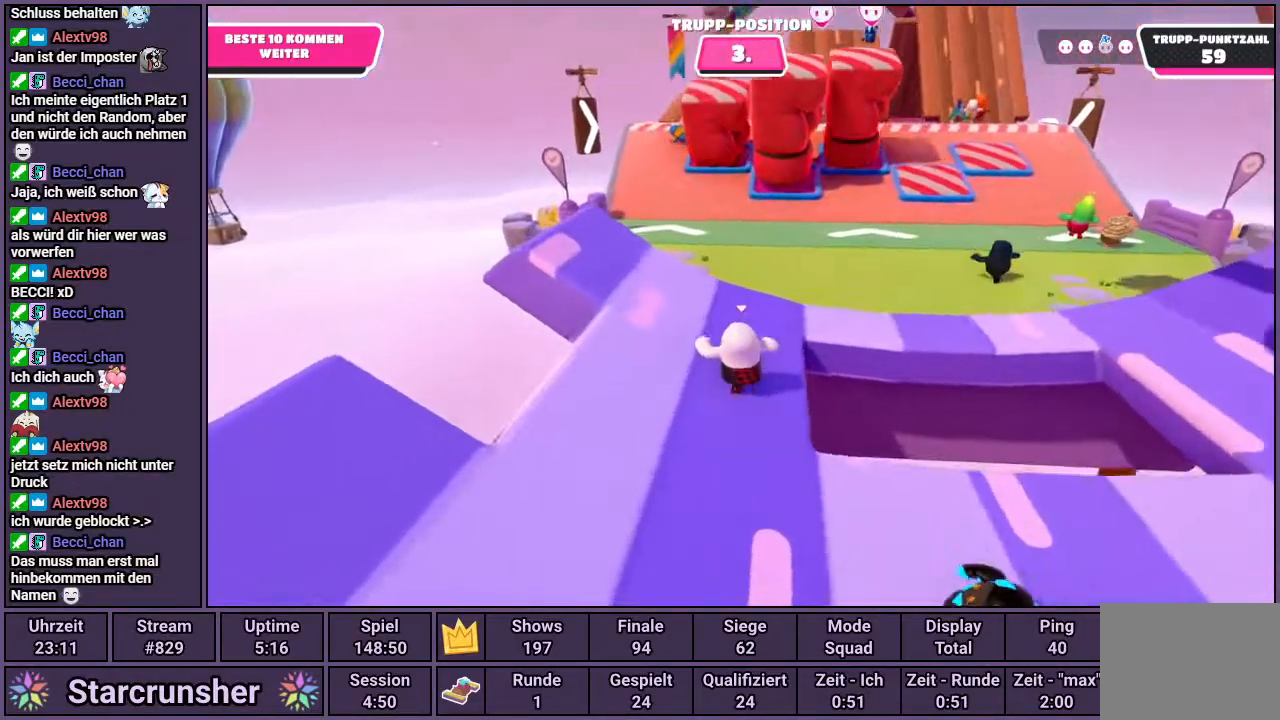
{"buttons": [], "left_stick": "up", "right_stick": "center", "events": [[250, "right_stick", "center"]]}
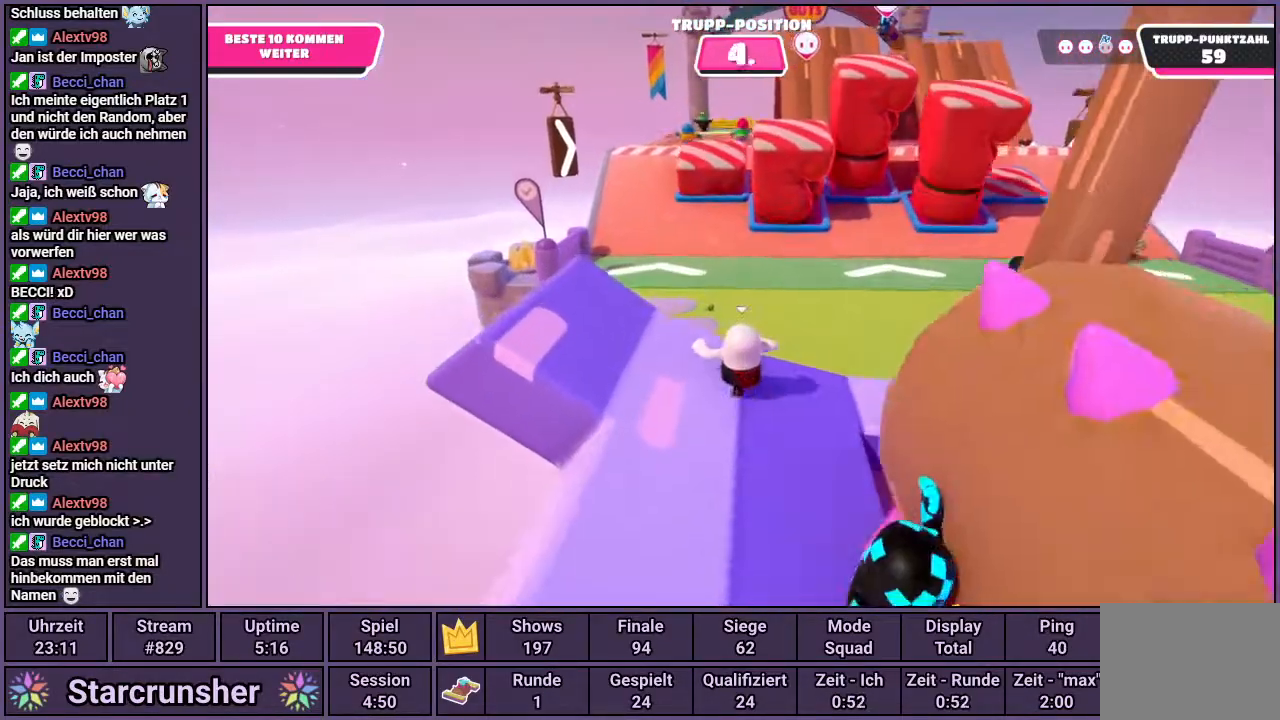
{"buttons": [], "left_stick": "up", "right_stick": "center", "events": []}
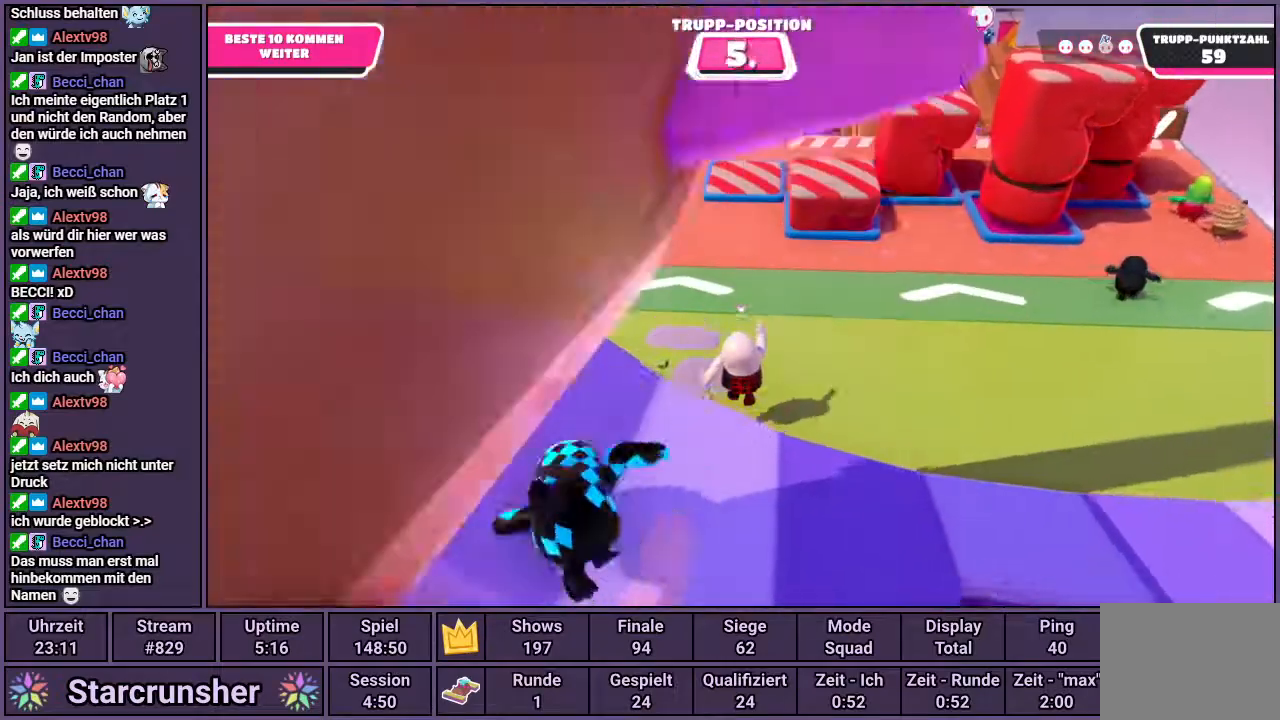
{"buttons": [], "left_stick": "up", "right_stick": "center", "events": []}
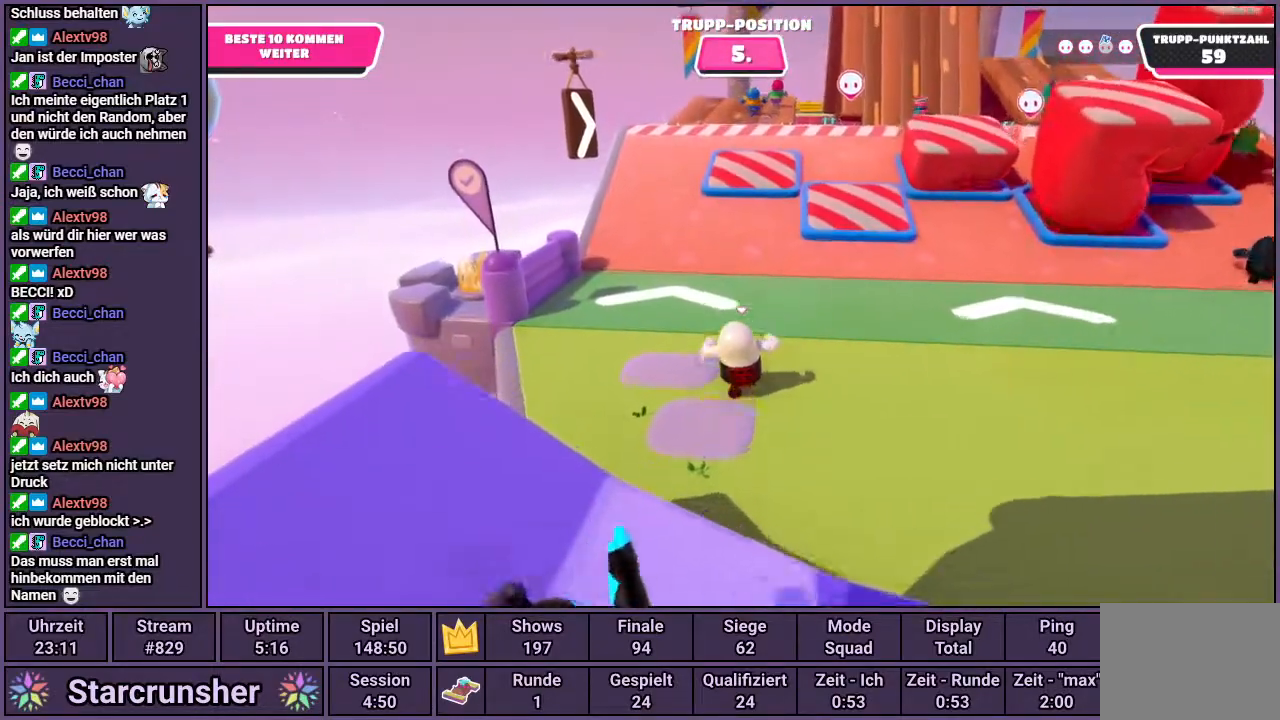
{"buttons": [], "left_stick": "up", "right_stick": "center", "events": []}
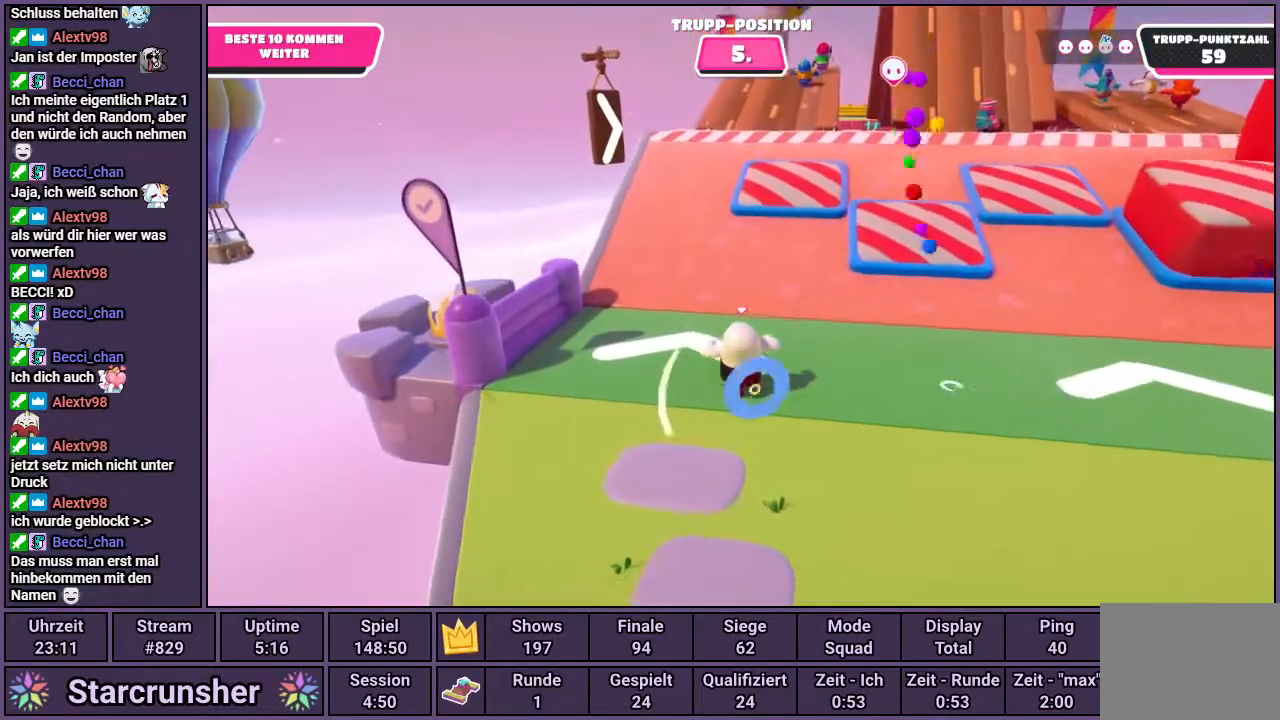
{"buttons": [], "left_stick": "up", "right_stick": "center", "events": []}
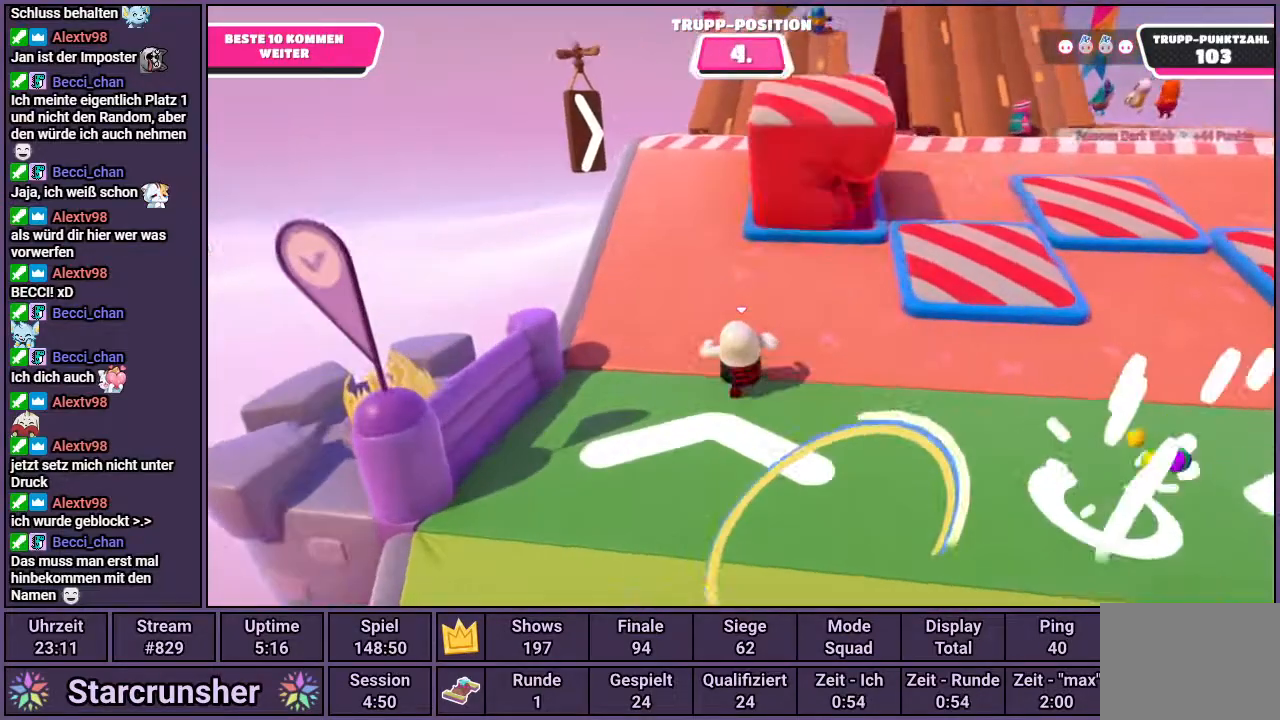
{"buttons": [], "left_stick": "up", "right_stick": "center", "events": []}
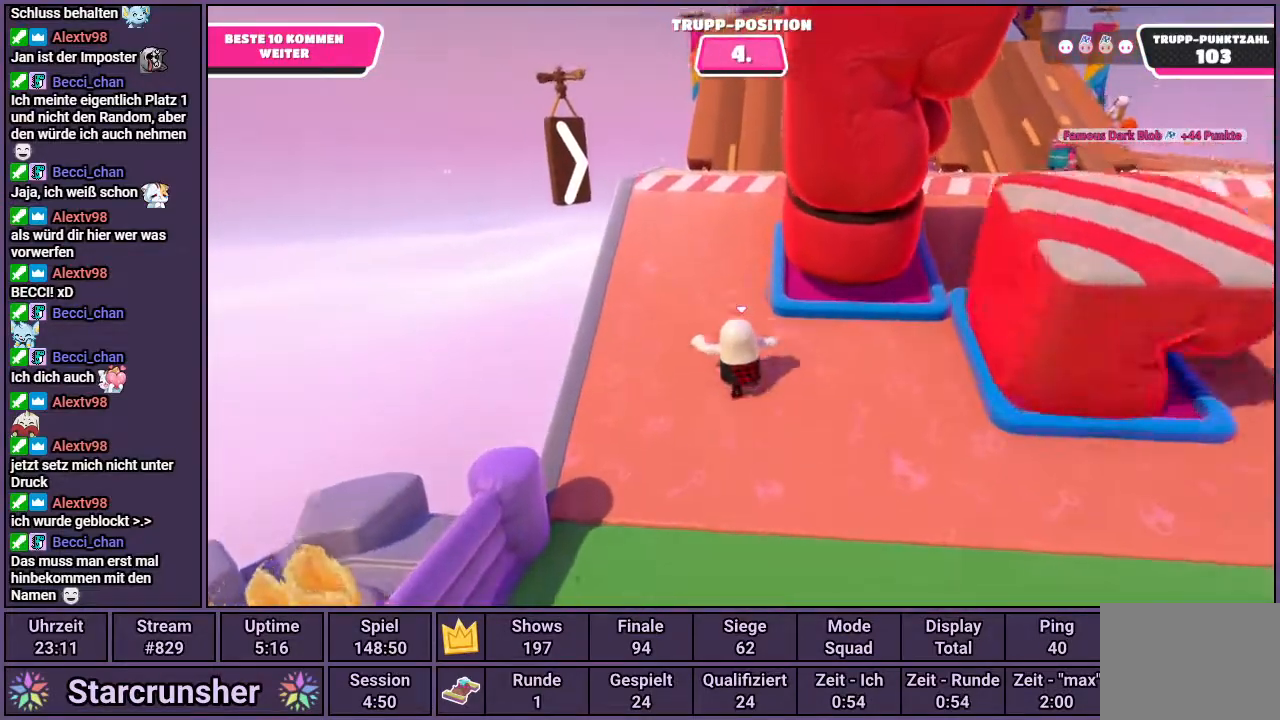
{"buttons": [], "left_stick": "up", "right_stick": "center", "events": [[183, "right_stick", "up-right"], [350, "right_stick", "center"]]}
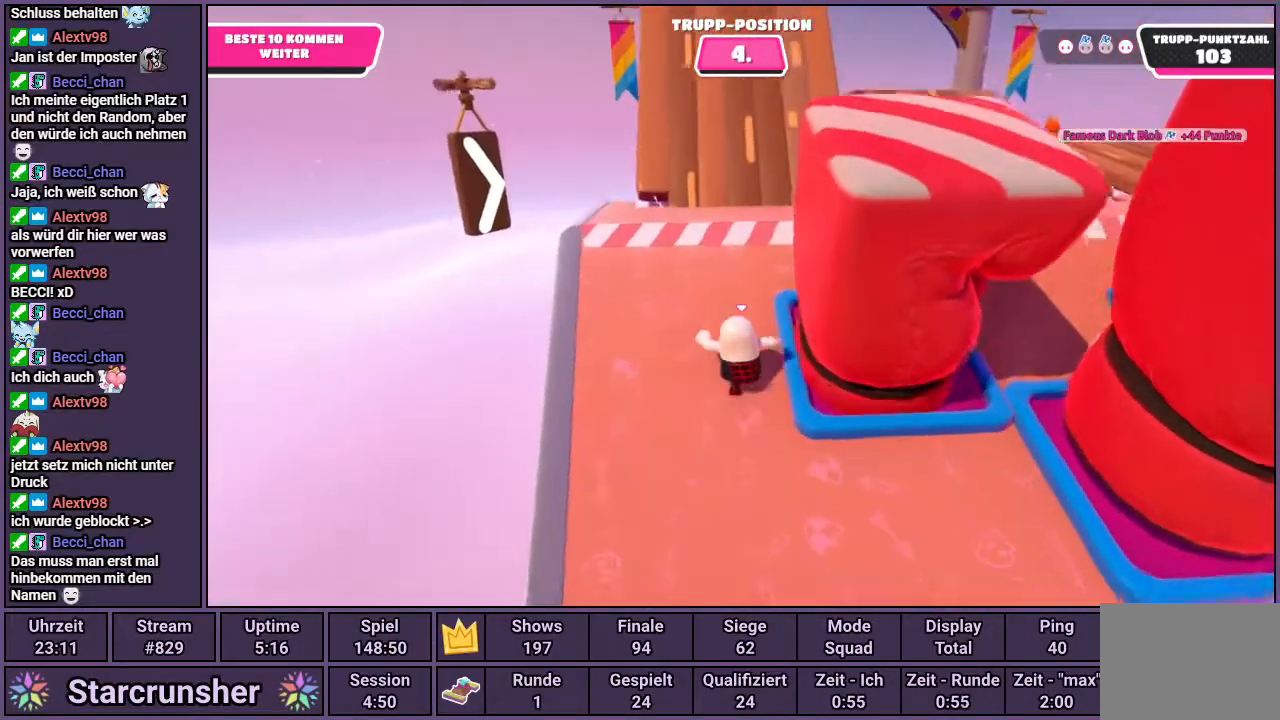
{"buttons": [], "left_stick": "up", "right_stick": "center", "events": []}
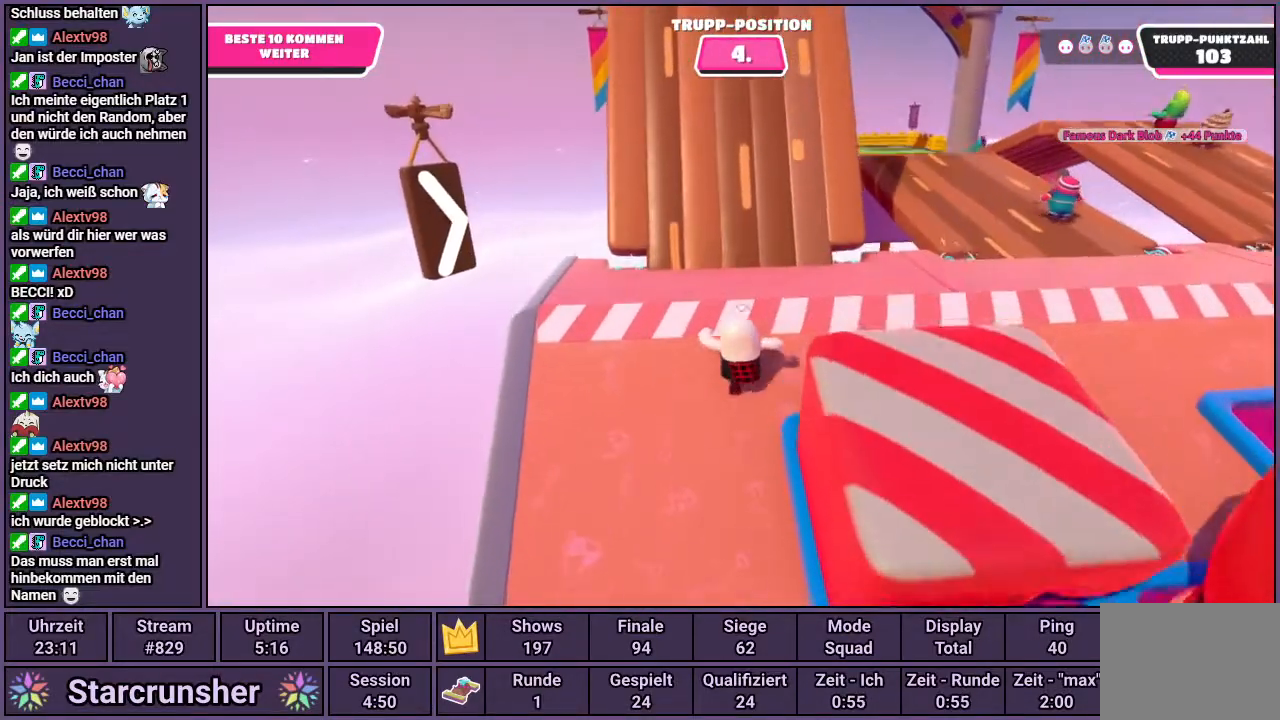
{"buttons": [], "left_stick": "up", "right_stick": "center", "events": []}
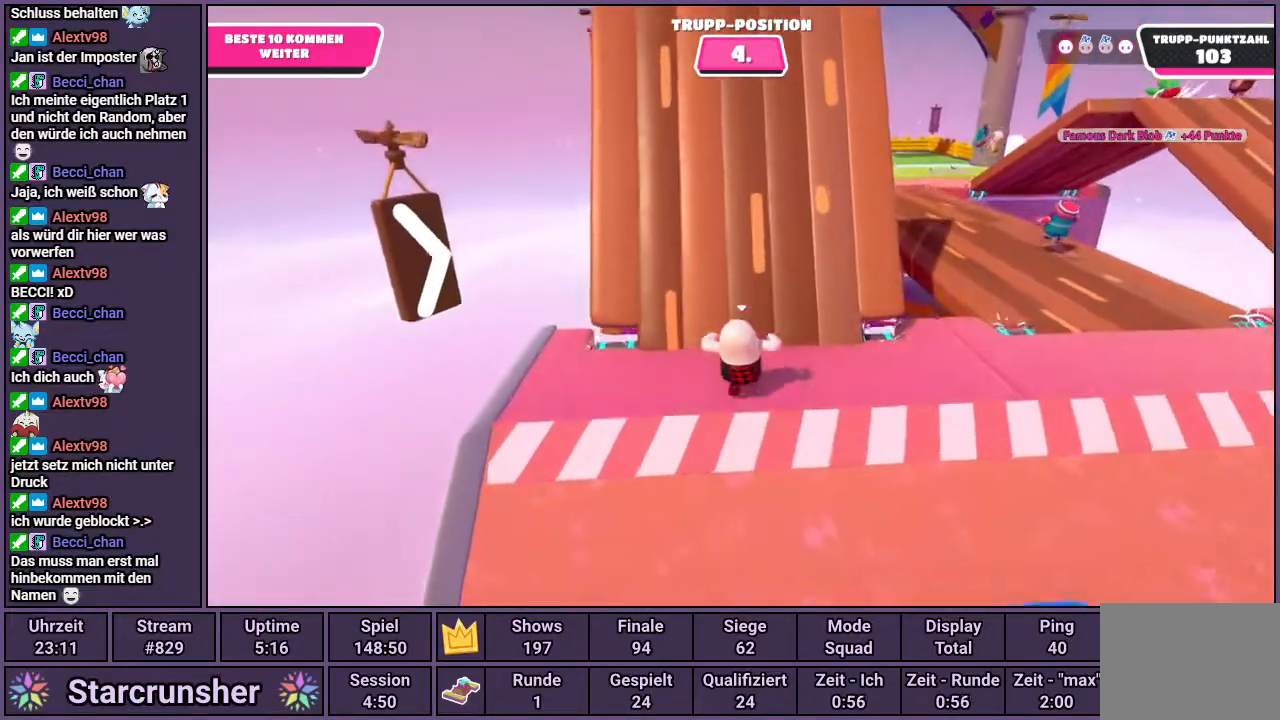
{"buttons": [], "left_stick": "up", "right_stick": "center", "events": [[117, "CROSS", "down"], [433, "CROSS", "up"]]}
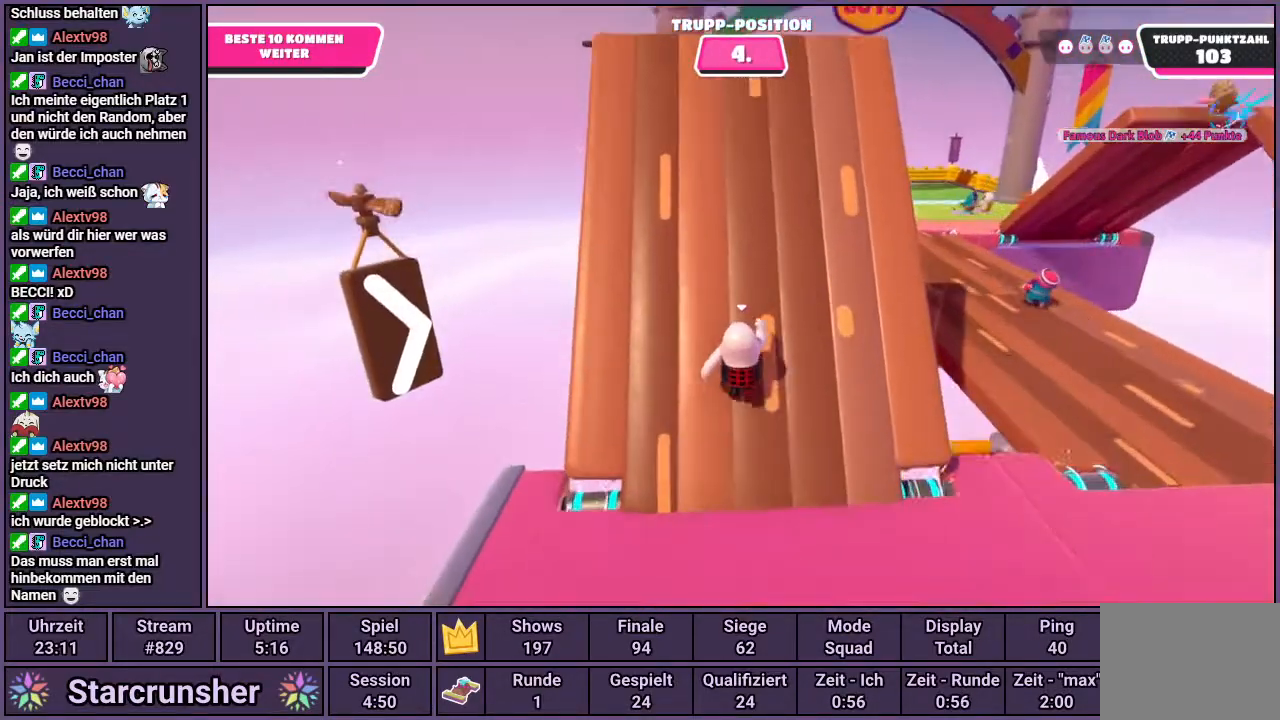
{"buttons": [], "left_stick": "up", "right_stick": "center", "events": []}
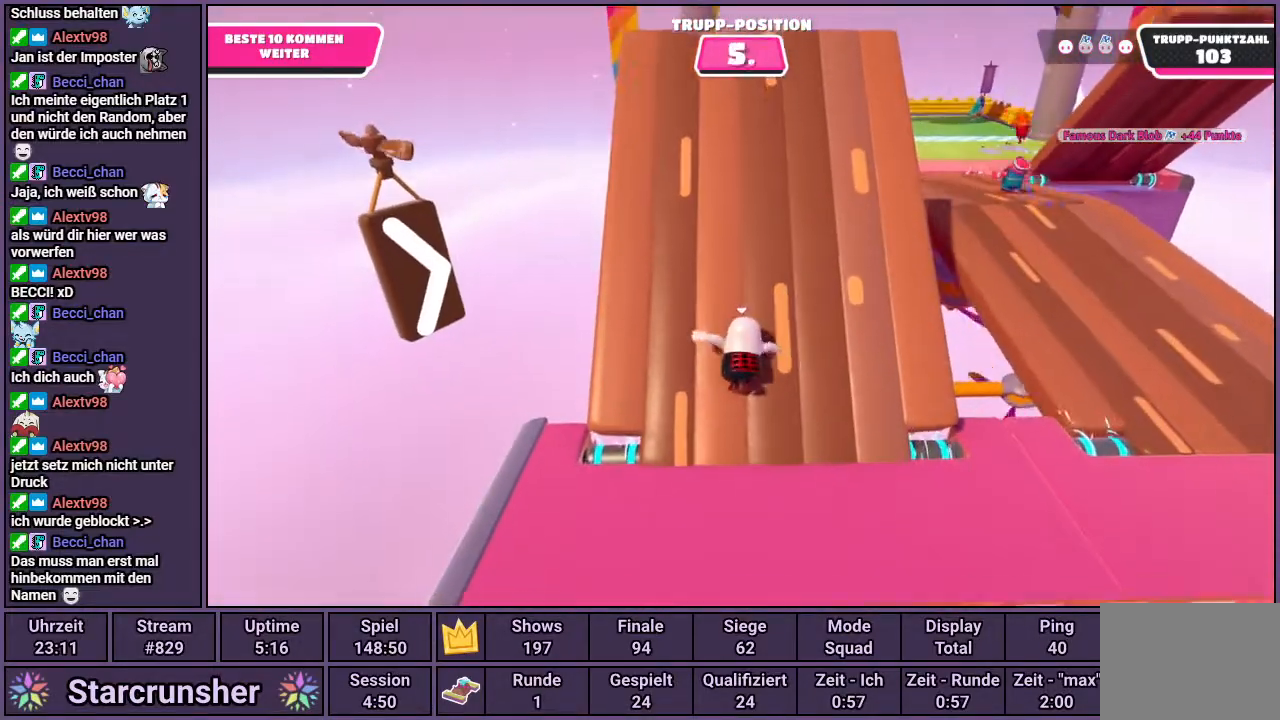
{"buttons": [], "left_stick": "up", "right_stick": "center", "events": []}
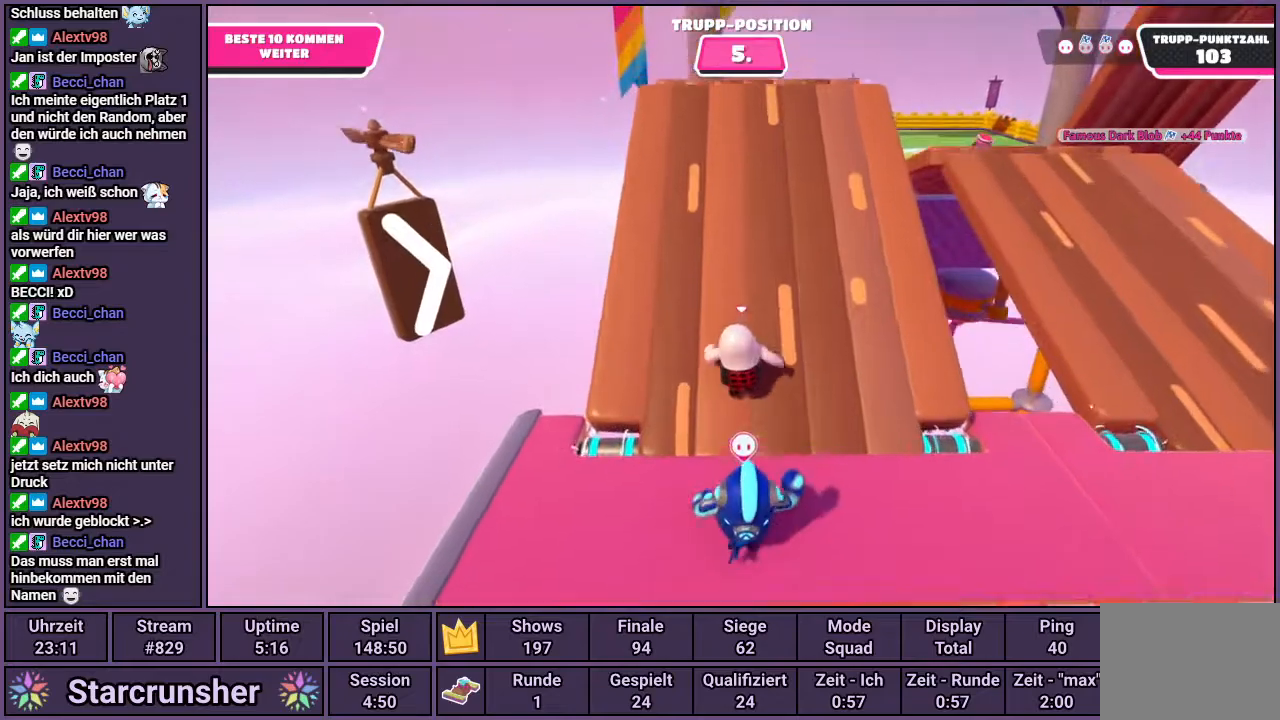
{"buttons": [], "left_stick": "up", "right_stick": "center", "events": [[133, "right_stick", "up"], [350, "right_stick", "center"]]}
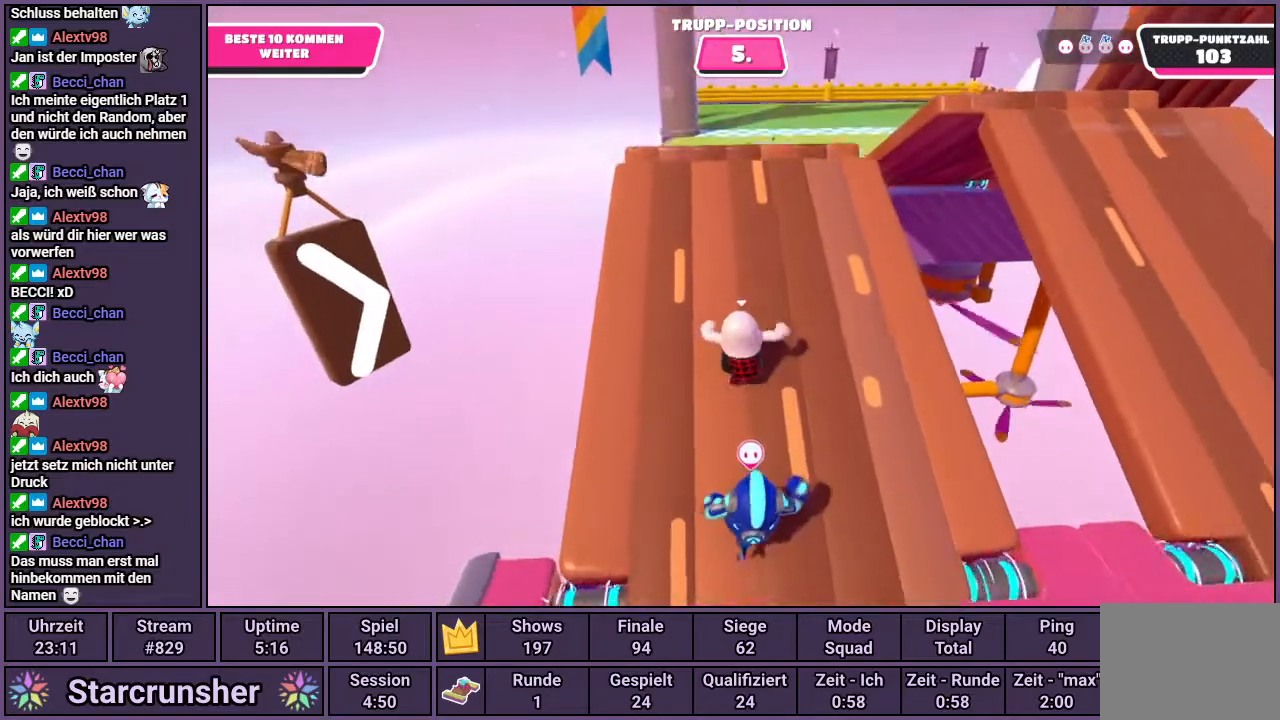
{"buttons": [], "left_stick": "up", "right_stick": "center", "events": [[433, "CROSS", "down"], [483, "CROSS", "up"]]}
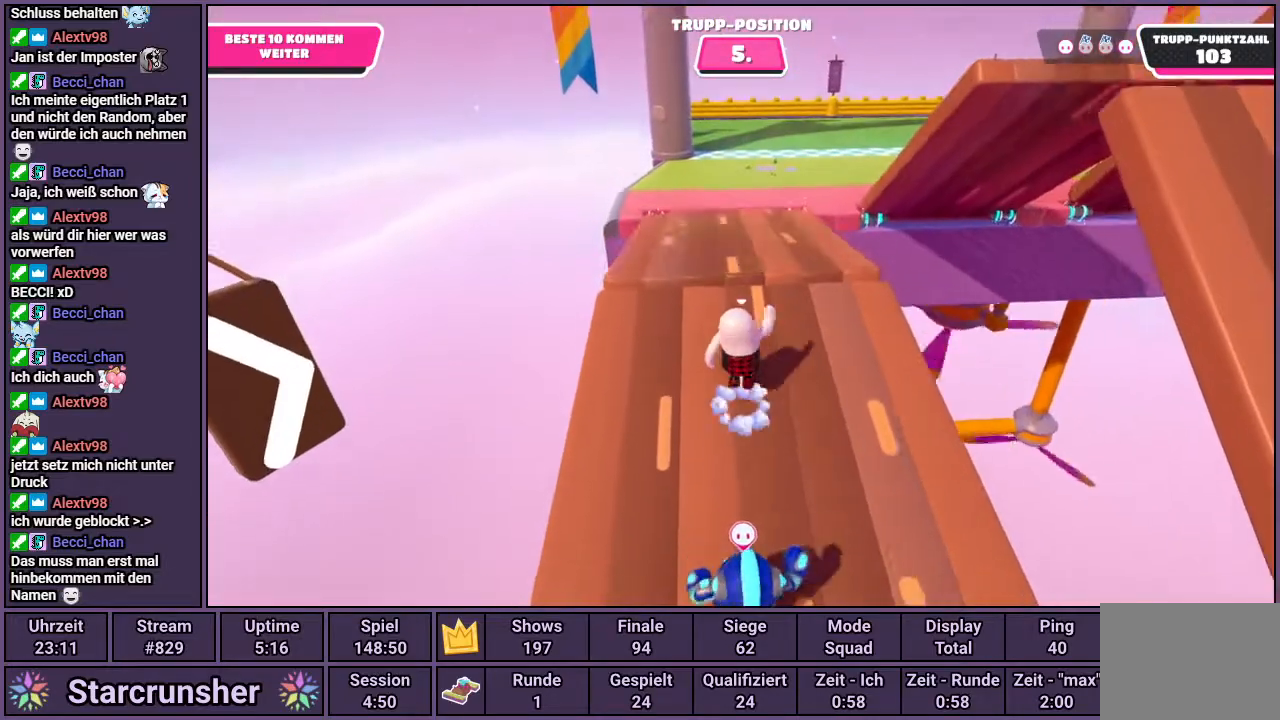
{"buttons": [], "left_stick": "up", "right_stick": "center", "events": []}
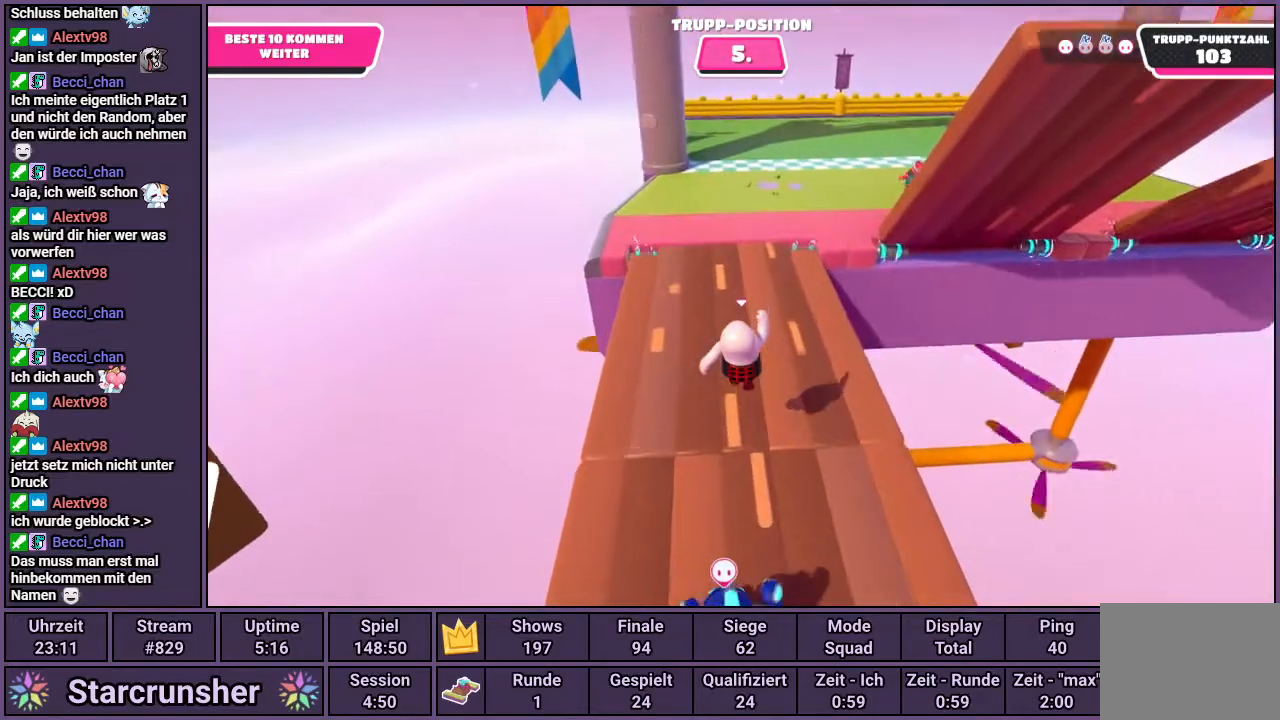
{"buttons": [], "left_stick": "up", "right_stick": "center", "events": [[267, "CROSS", "down"], [350, "CROSS", "up"]]}
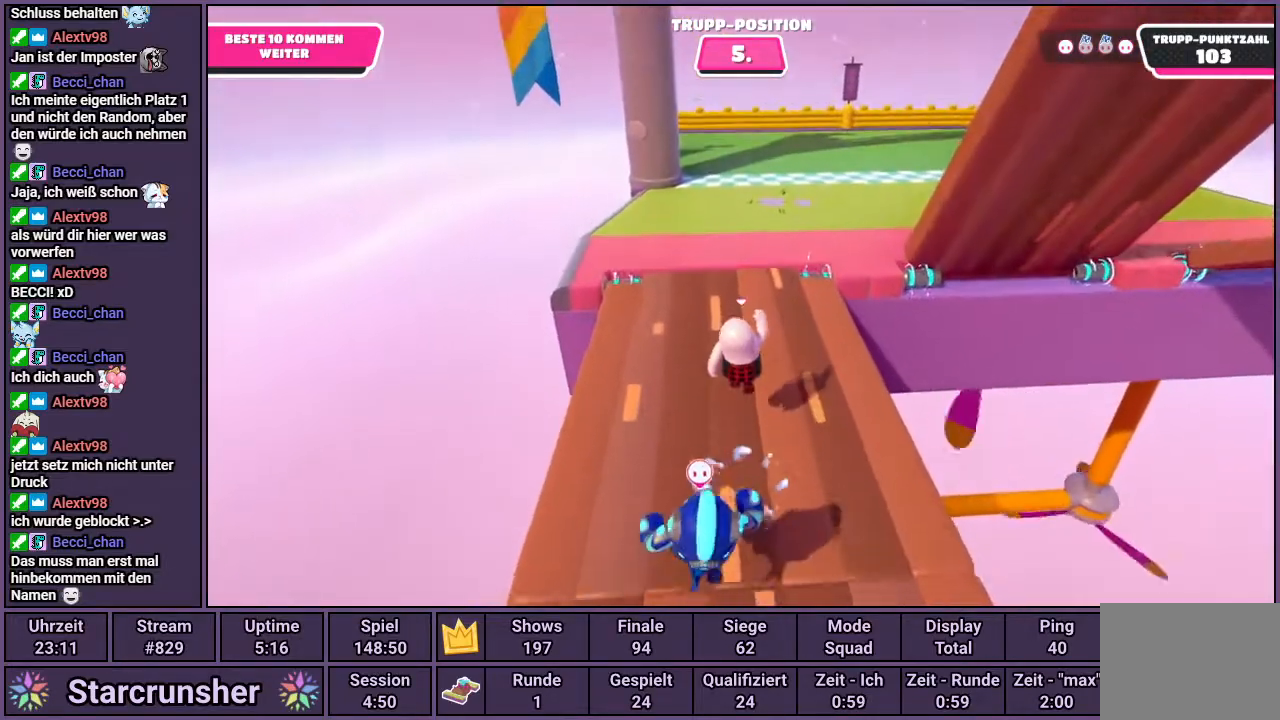
{"buttons": ["CROSS"], "left_stick": "up", "right_stick": "center", "events": [[483, "CROSS", "down"]]}
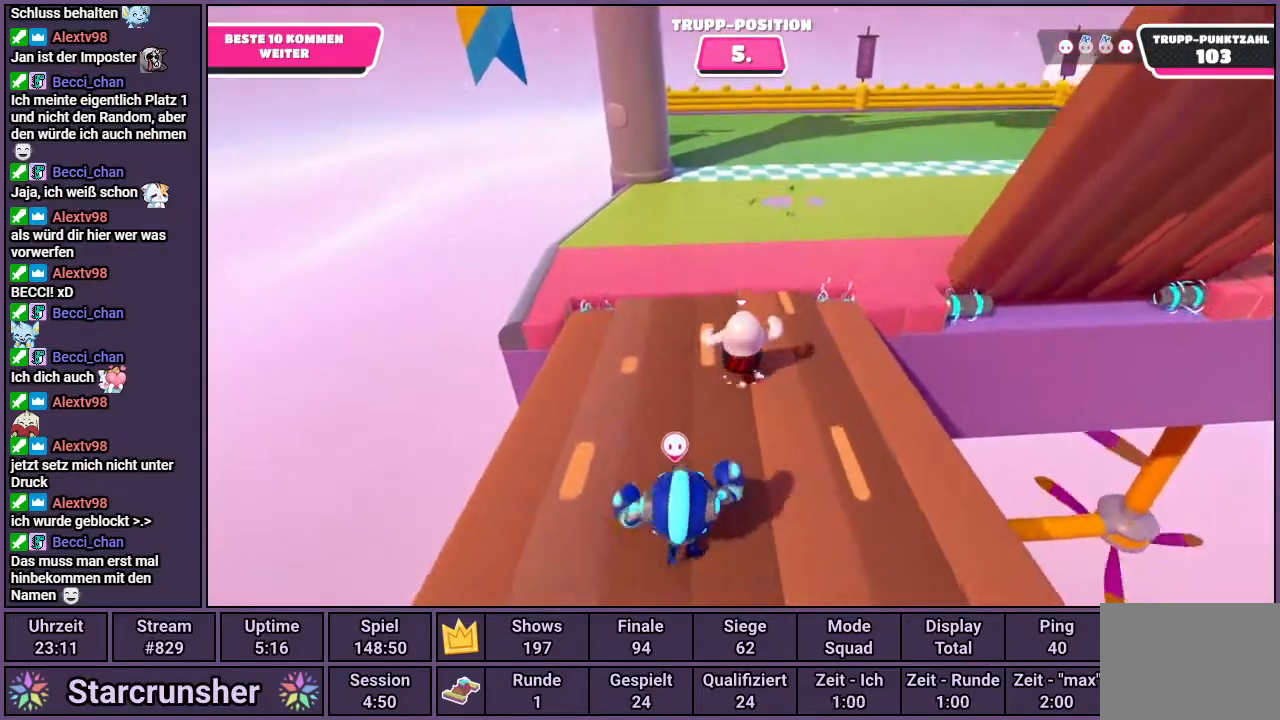
{"buttons": [], "left_stick": "up", "right_stick": "center", "events": [[33, "CROSS", "up"]]}
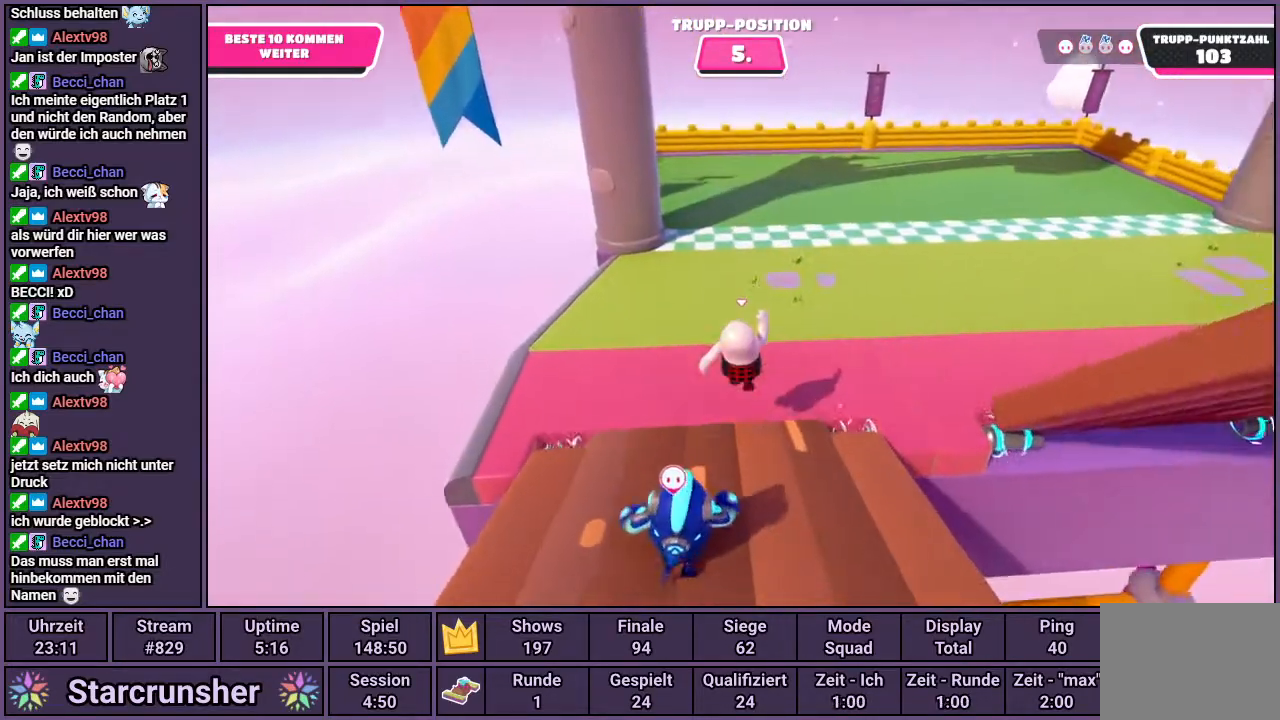
{"buttons": [], "left_stick": "up", "right_stick": "center", "events": []}
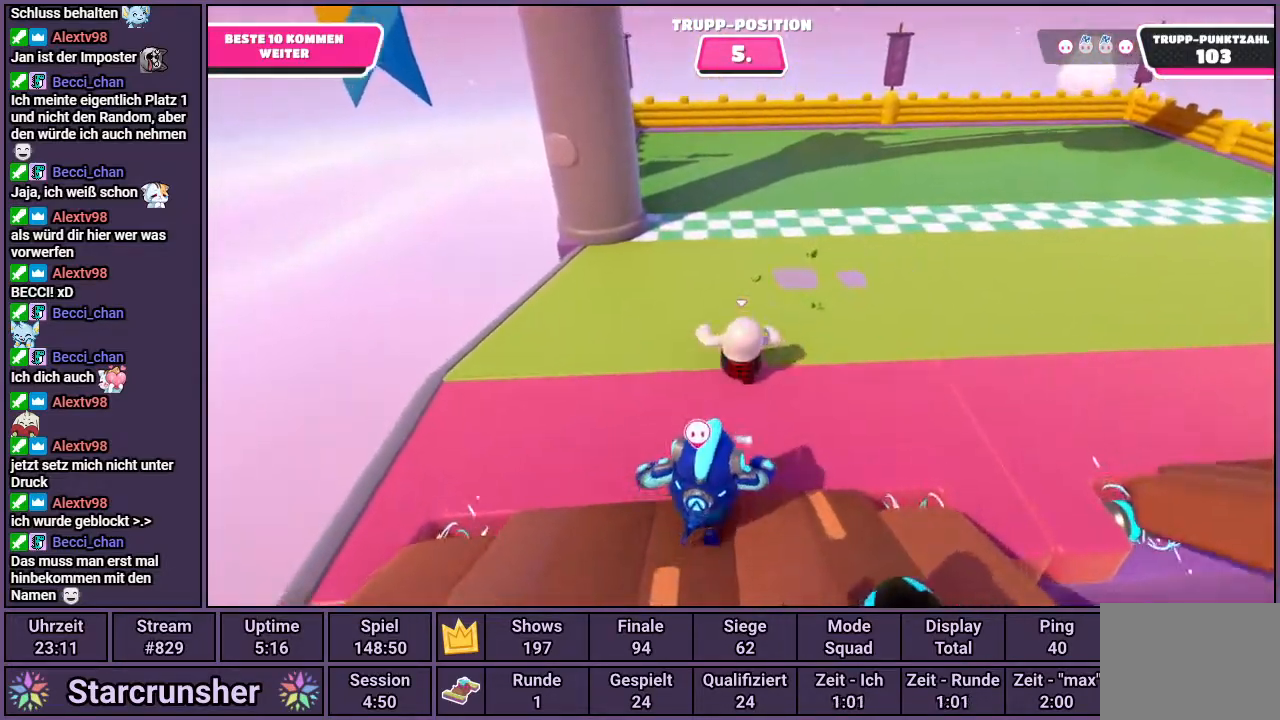
{"buttons": [], "left_stick": "up", "right_stick": "center", "events": [[233, "CROSS", "down"], [383, "SQUARE", "down"], [400, "CROSS", "up"], [467, "SQUARE", "up"]]}
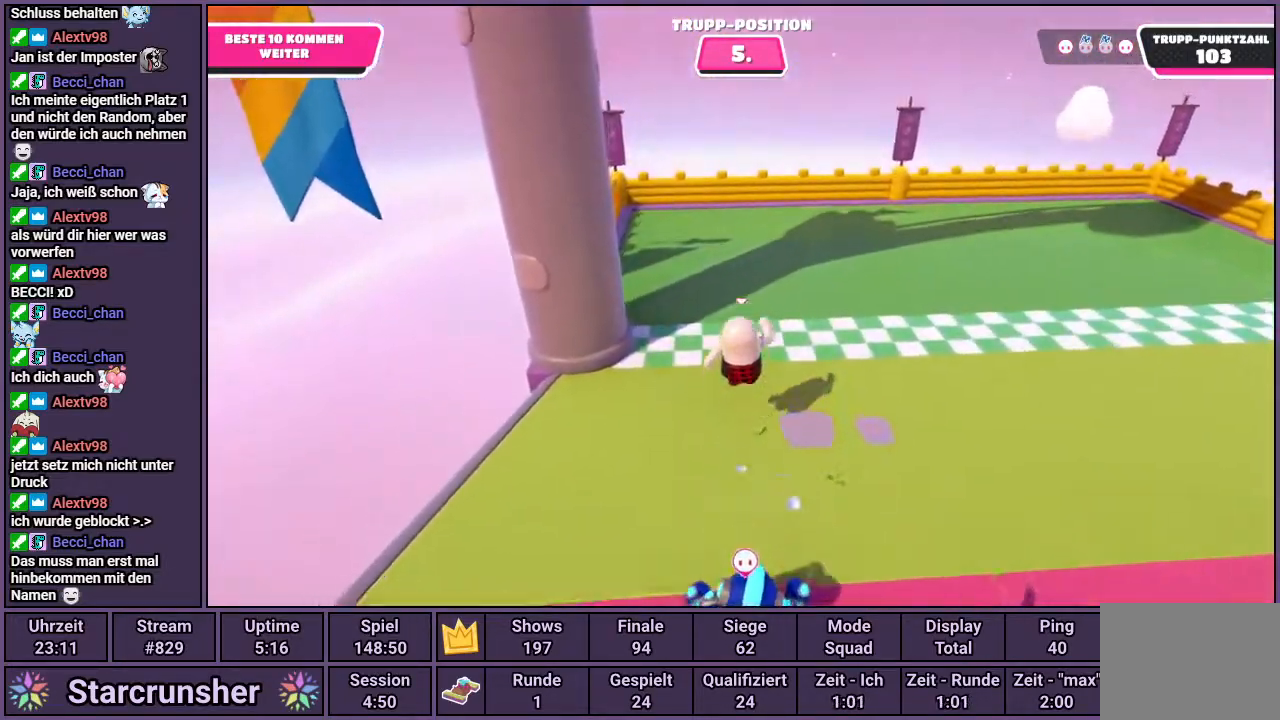
{"buttons": [], "left_stick": "center", "right_stick": "center", "events": [[317, "left_stick", "center"]]}